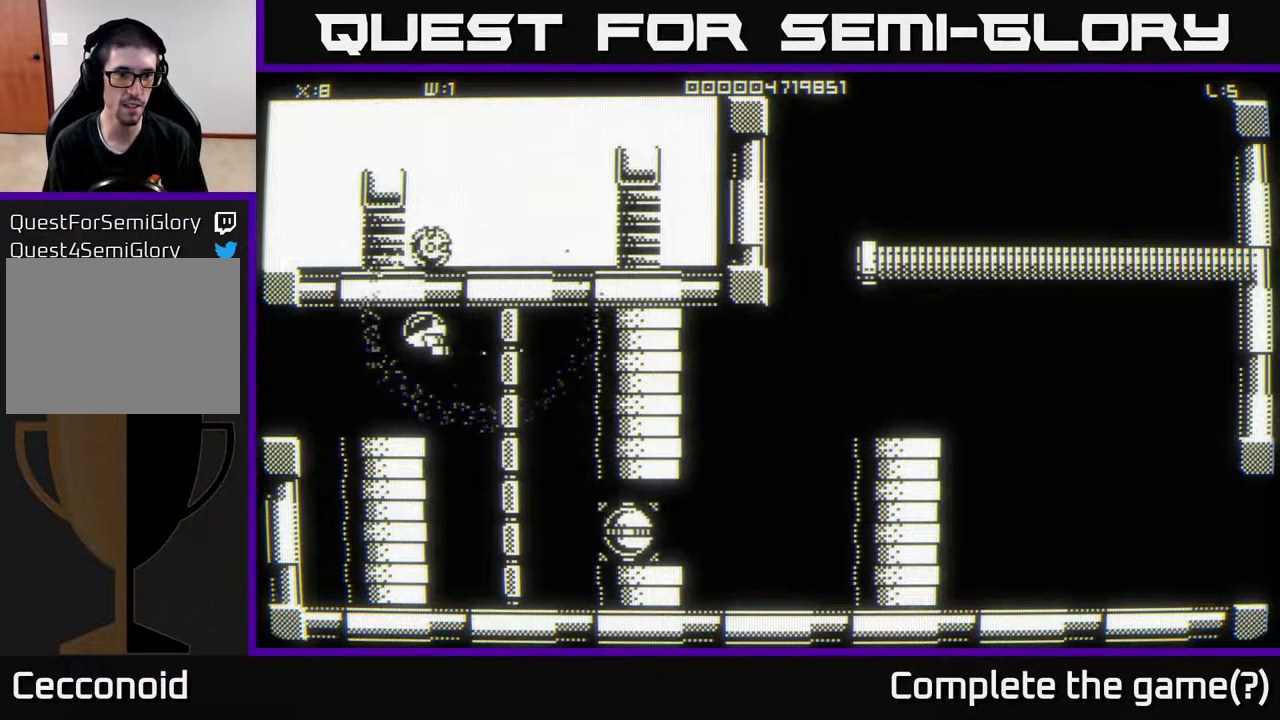
Gameplay with a controller (Xbox layout); each line is a JSON object with the inputs held at the frame after it. "events" lists button and stick changes between this image and that frame as [ms after this image, input, new state], when the widget could be followed in between.
{"buttons": [], "left_stick": "up", "right_stick": "center", "events": [[417, "left_stick", "up"]]}
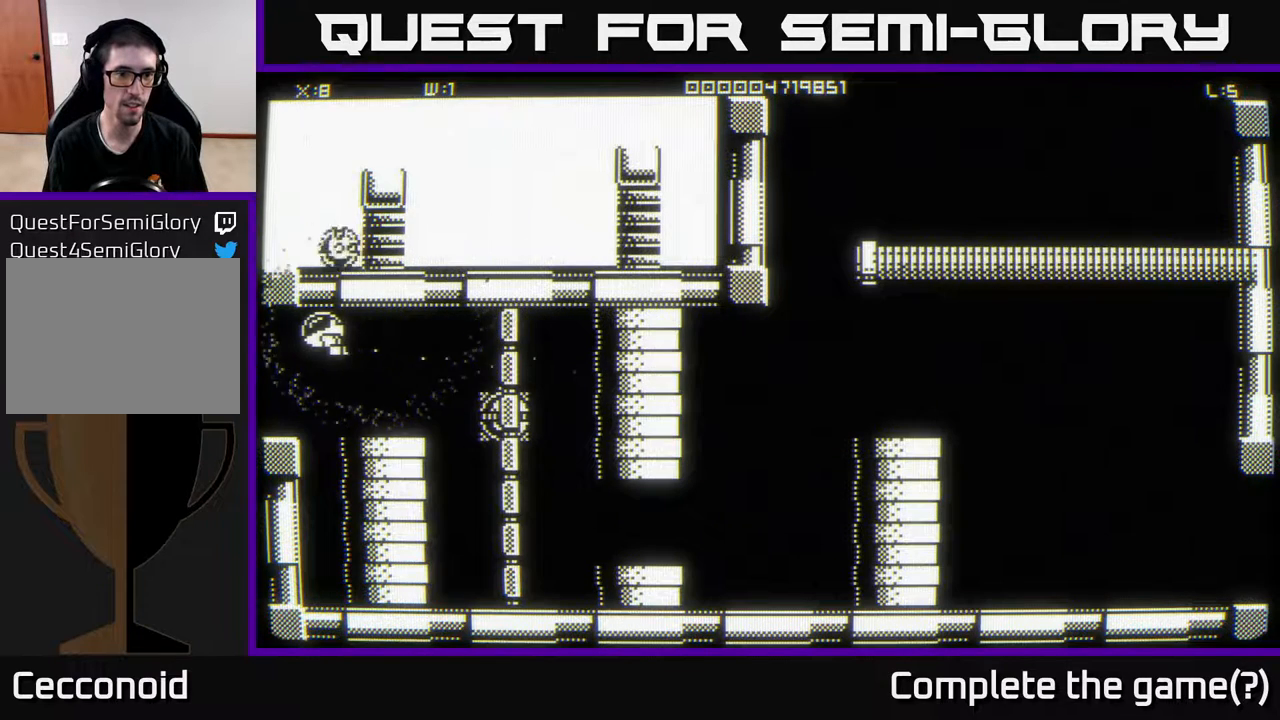
{"buttons": [], "left_stick": "right", "right_stick": "center", "events": [[150, "left_stick", "up-right"], [483, "left_stick", "right"]]}
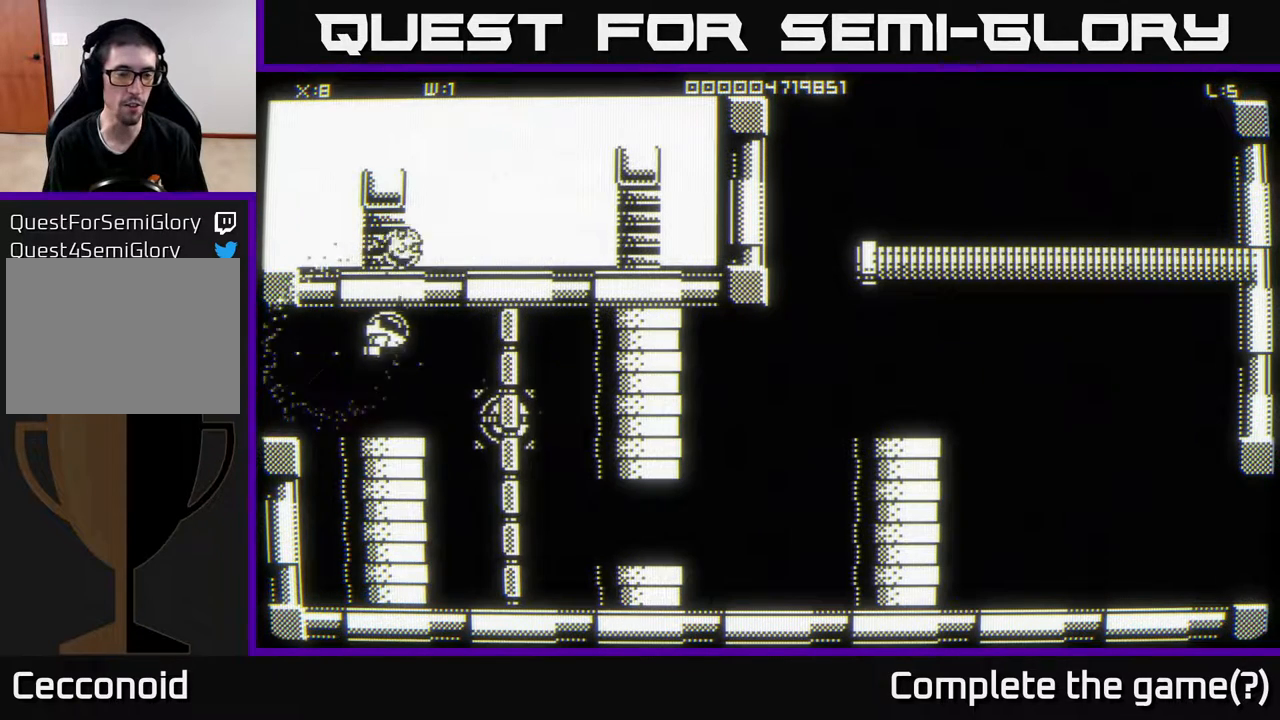
{"buttons": [], "left_stick": "down-right", "right_stick": "center", "events": [[167, "left_stick", "down-right"], [267, "left_stick", "down"], [450, "left_stick", "down-right"]]}
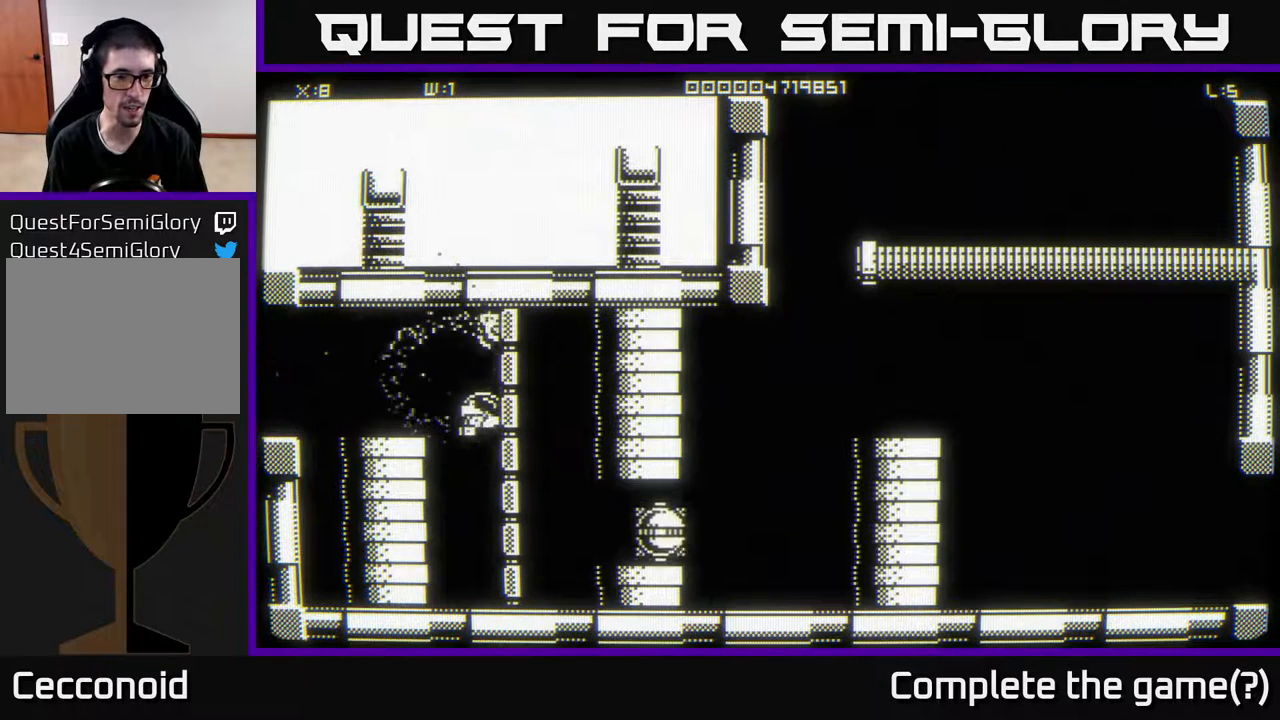
{"buttons": [], "left_stick": "down", "right_stick": "center", "events": [[467, "left_stick", "down"]]}
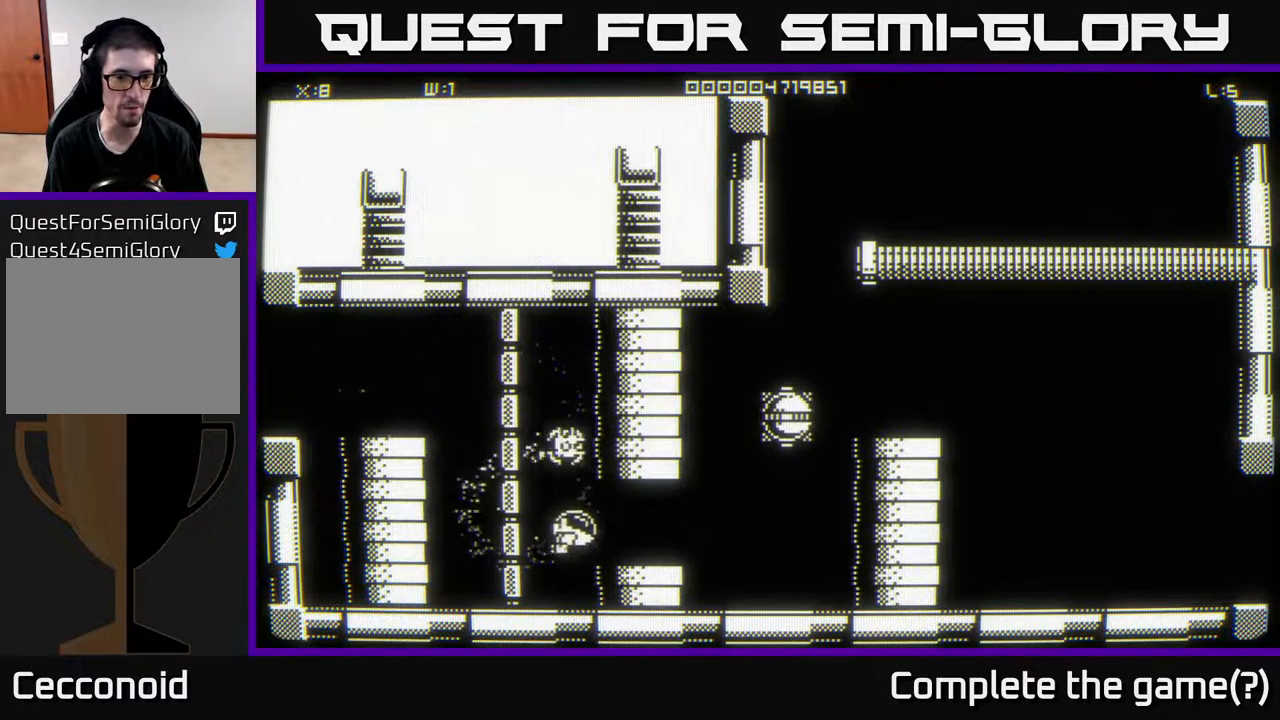
{"buttons": [], "left_stick": "down-left", "right_stick": "center", "events": [[217, "left_stick", "down-left"]]}
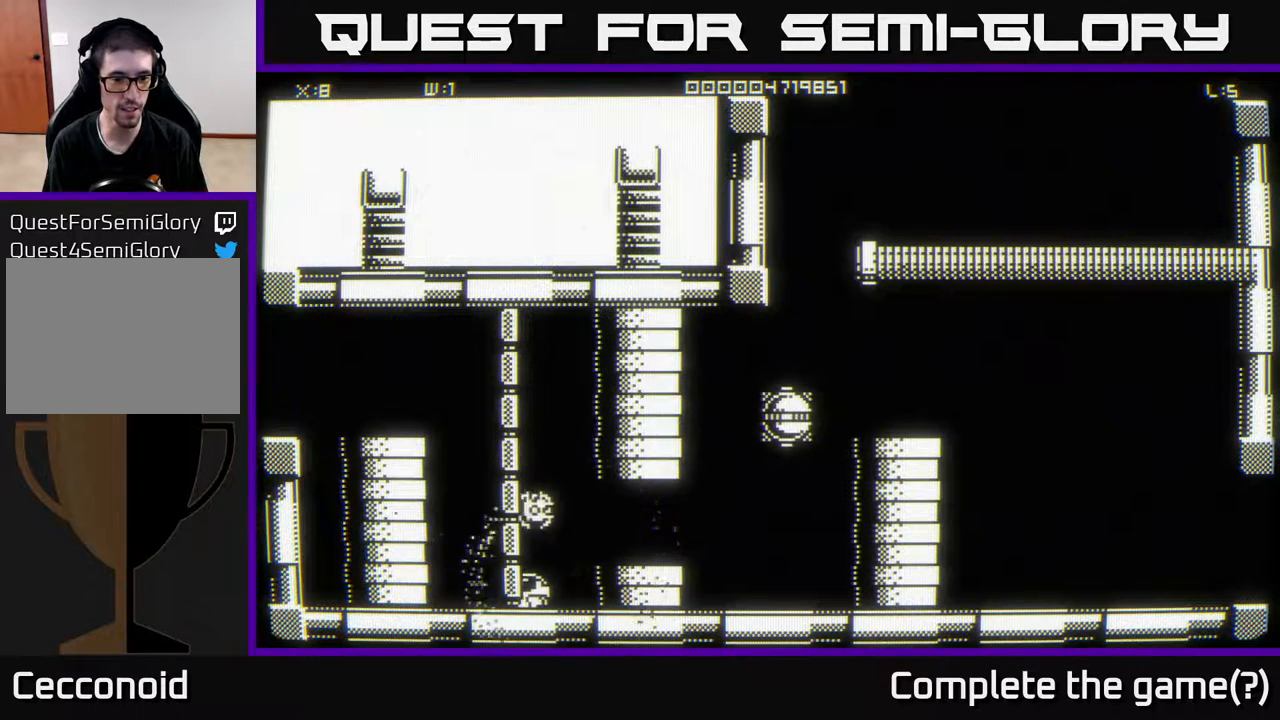
{"buttons": [], "left_stick": "down-left", "right_stick": "center", "events": []}
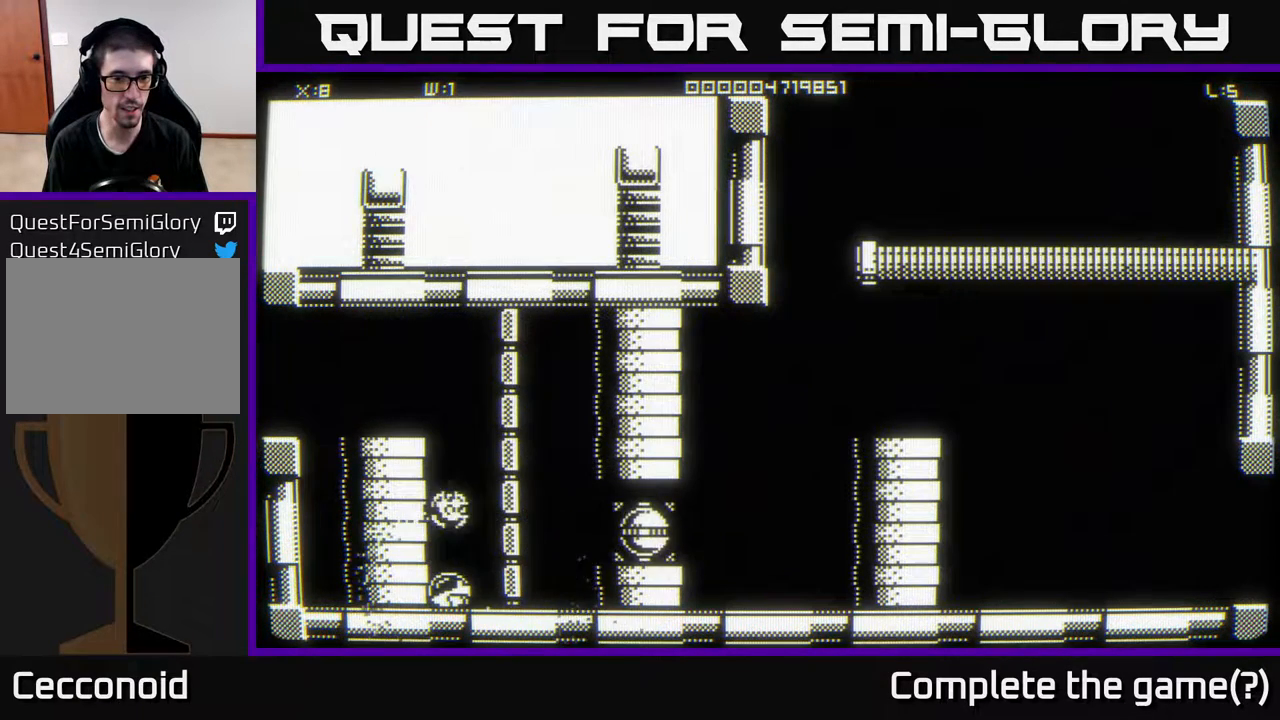
{"buttons": [], "left_stick": "right", "right_stick": "center", "events": [[50, "left_stick", "center"], [200, "left_stick", "right"]]}
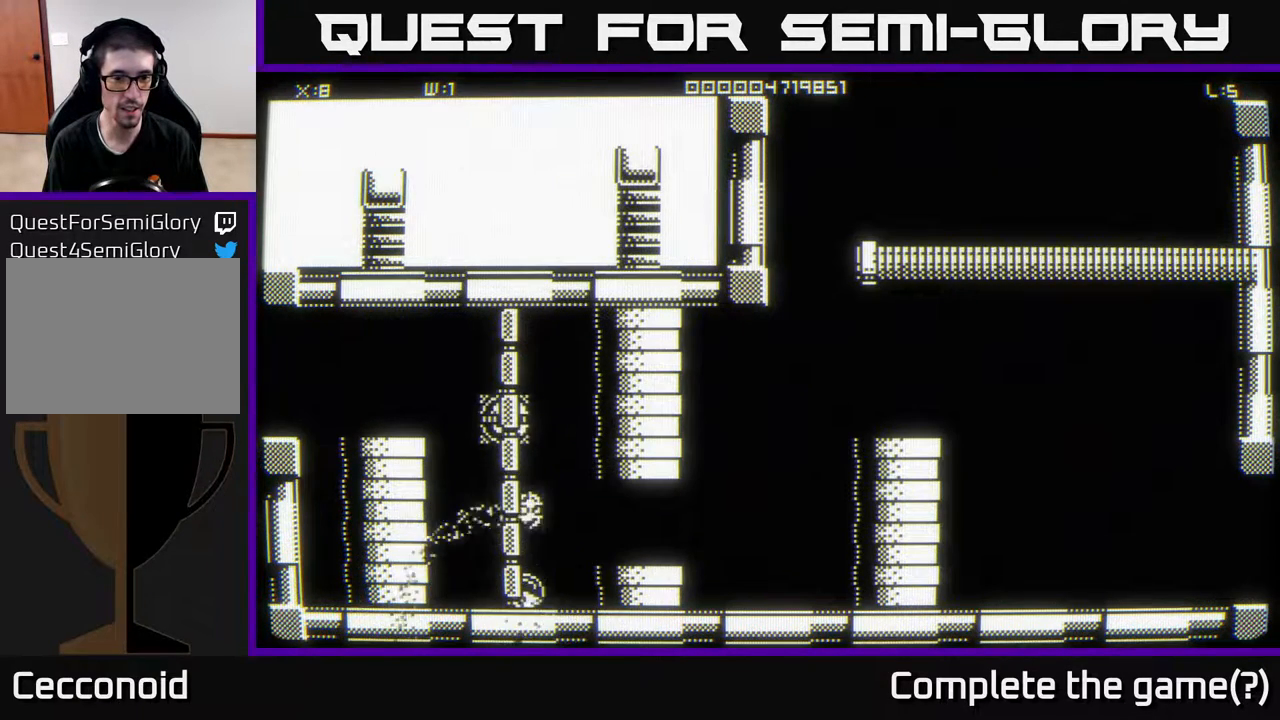
{"buttons": [], "left_stick": "right", "right_stick": "center", "events": [[167, "left_stick", "up-right"], [400, "left_stick", "right"]]}
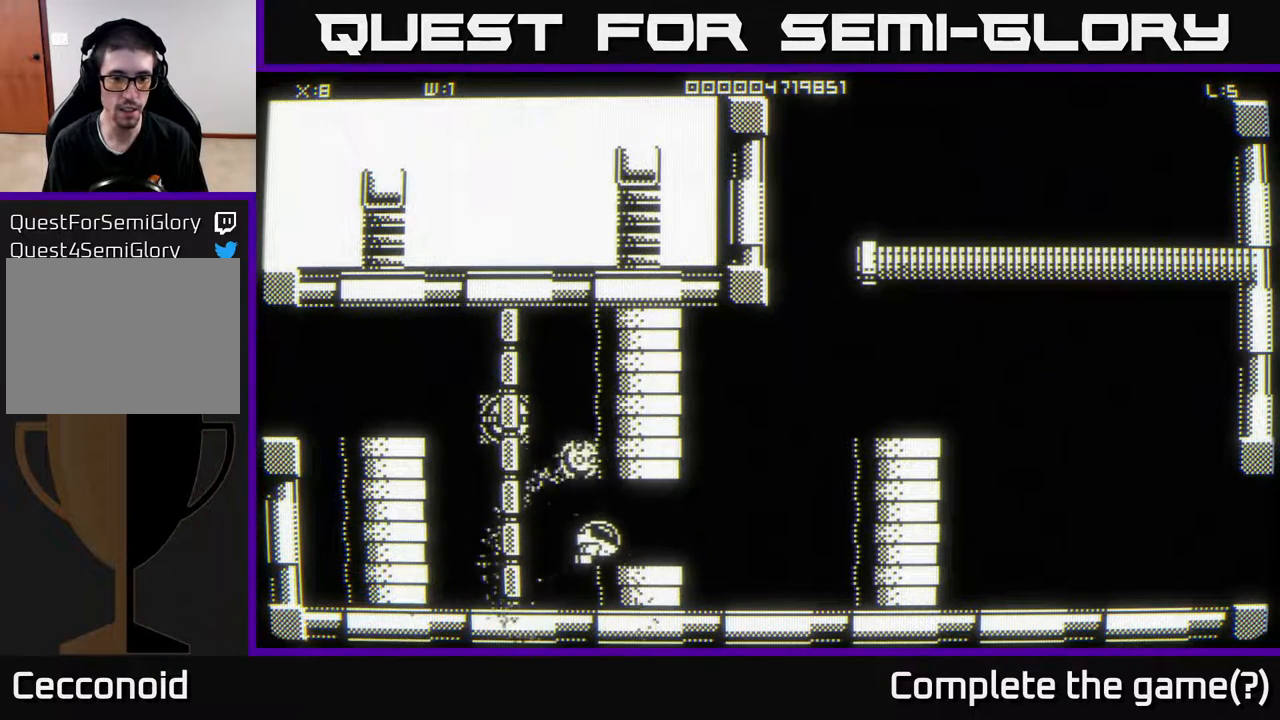
{"buttons": [], "left_stick": "down-right", "right_stick": "center", "events": [[333, "left_stick", "down-right"]]}
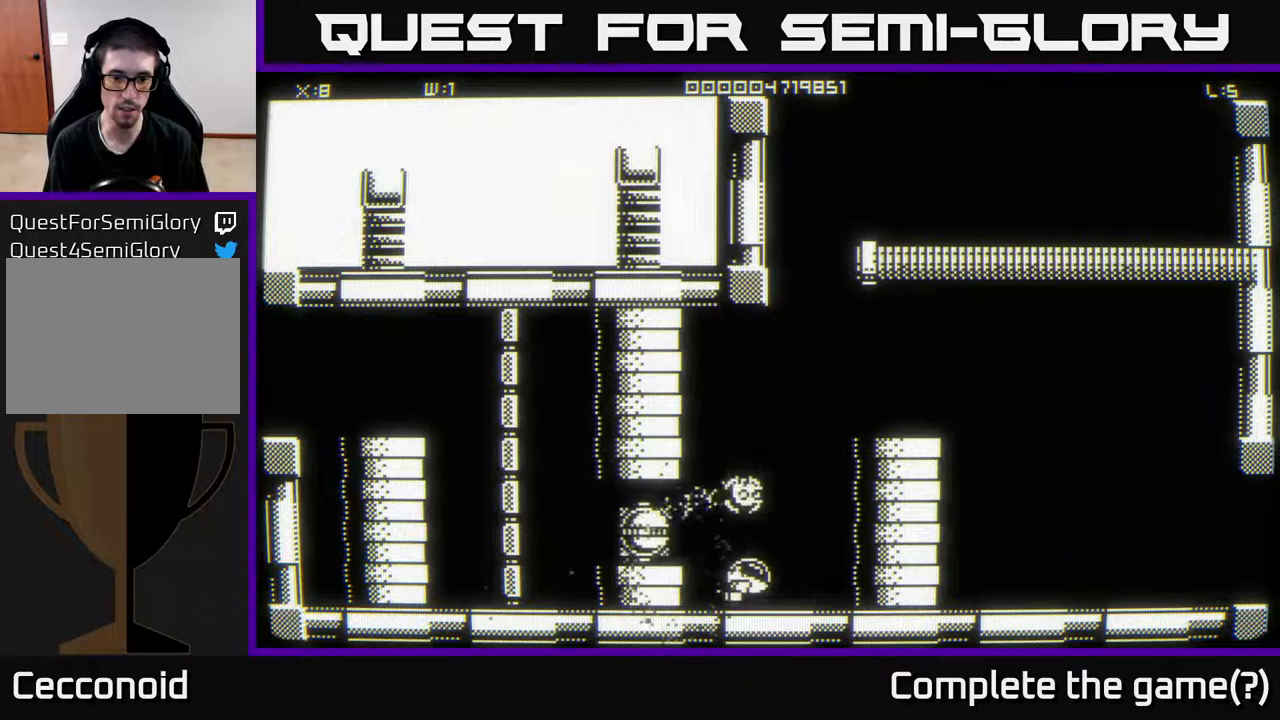
{"buttons": [], "left_stick": "down-right", "right_stick": "center", "events": []}
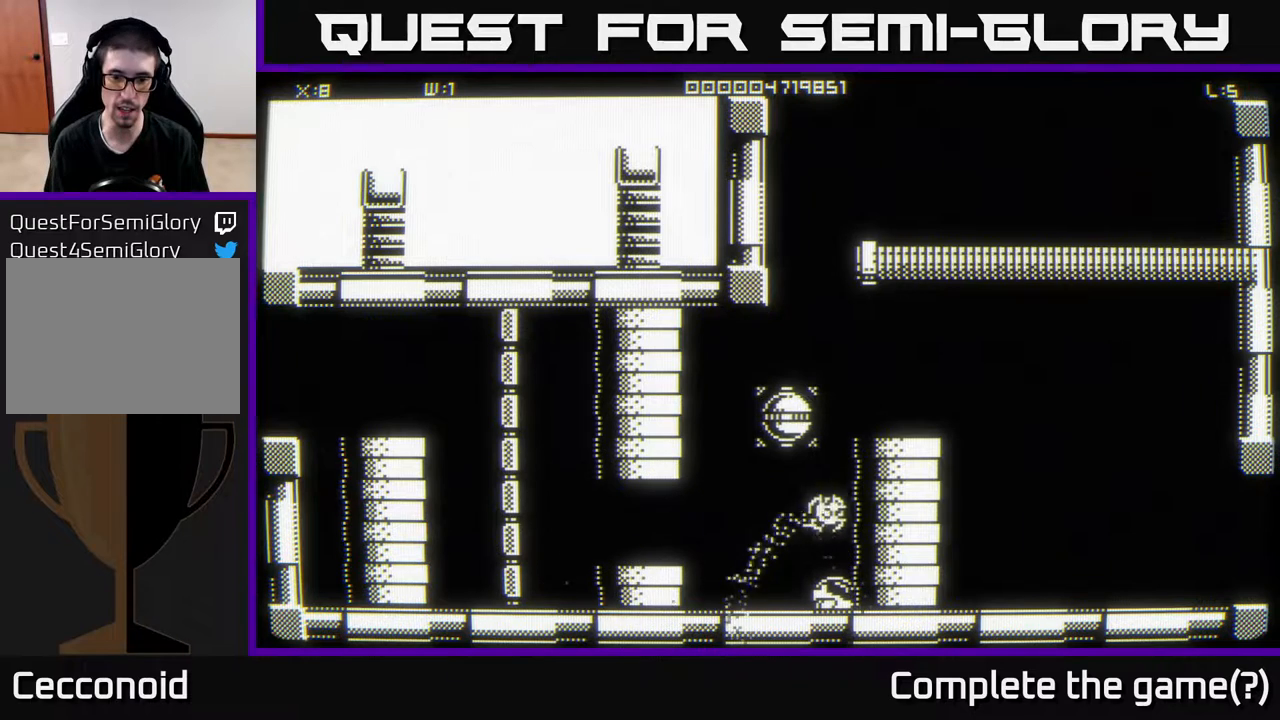
{"buttons": [], "left_stick": "down-left", "right_stick": "center", "events": [[183, "left_stick", "down-left"]]}
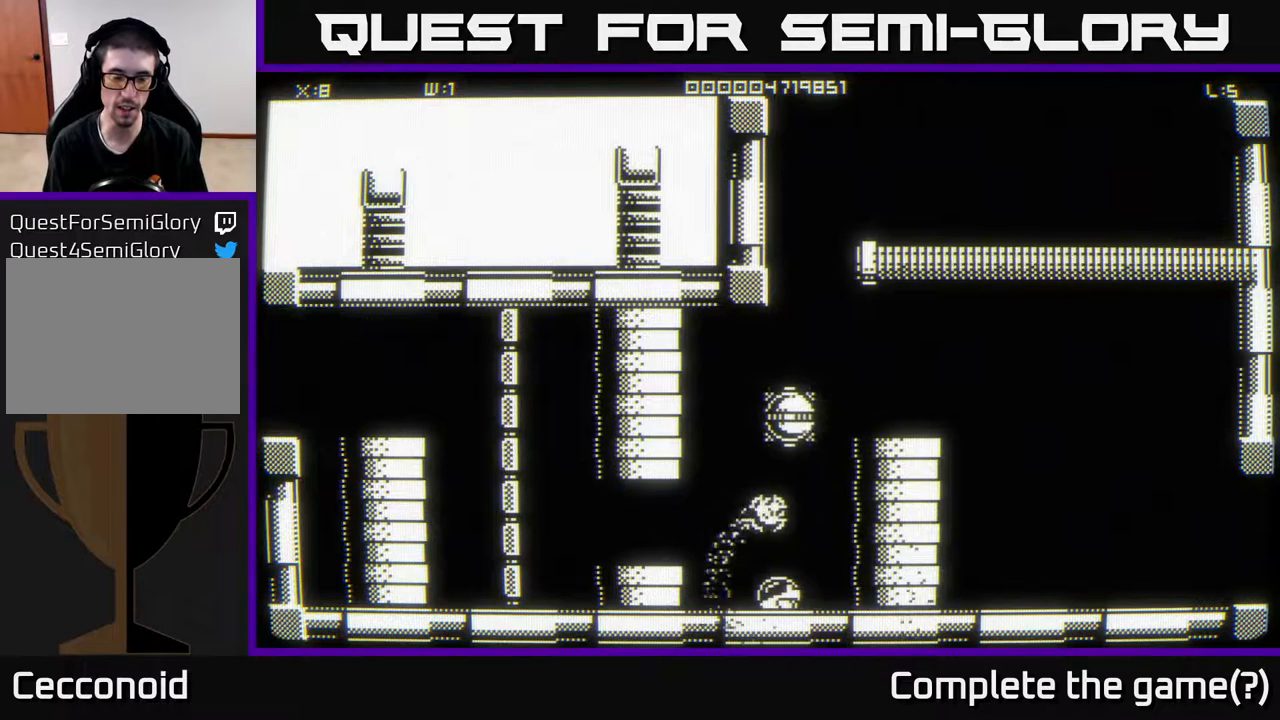
{"buttons": [], "left_stick": "down-right", "right_stick": "center", "events": [[333, "left_stick", "down-right"]]}
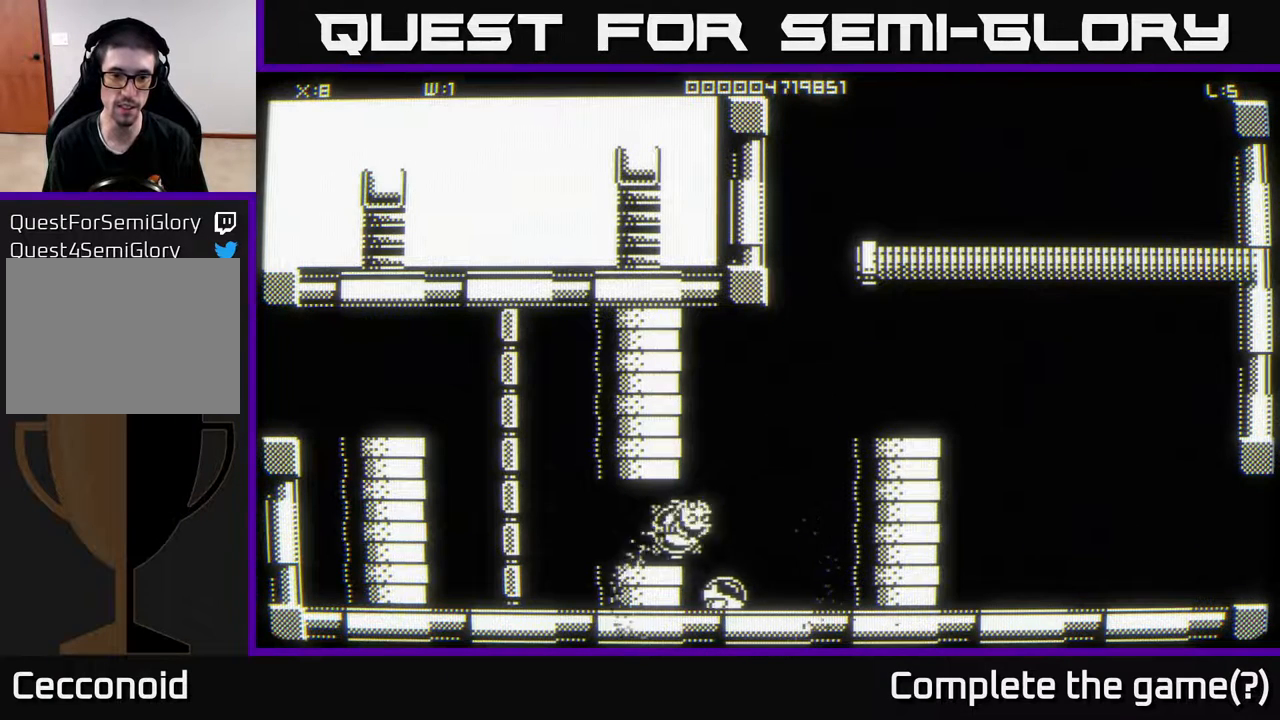
{"buttons": [], "left_stick": "up-left", "right_stick": "center", "events": [[200, "left_stick", "up"], [467, "left_stick", "up-left"]]}
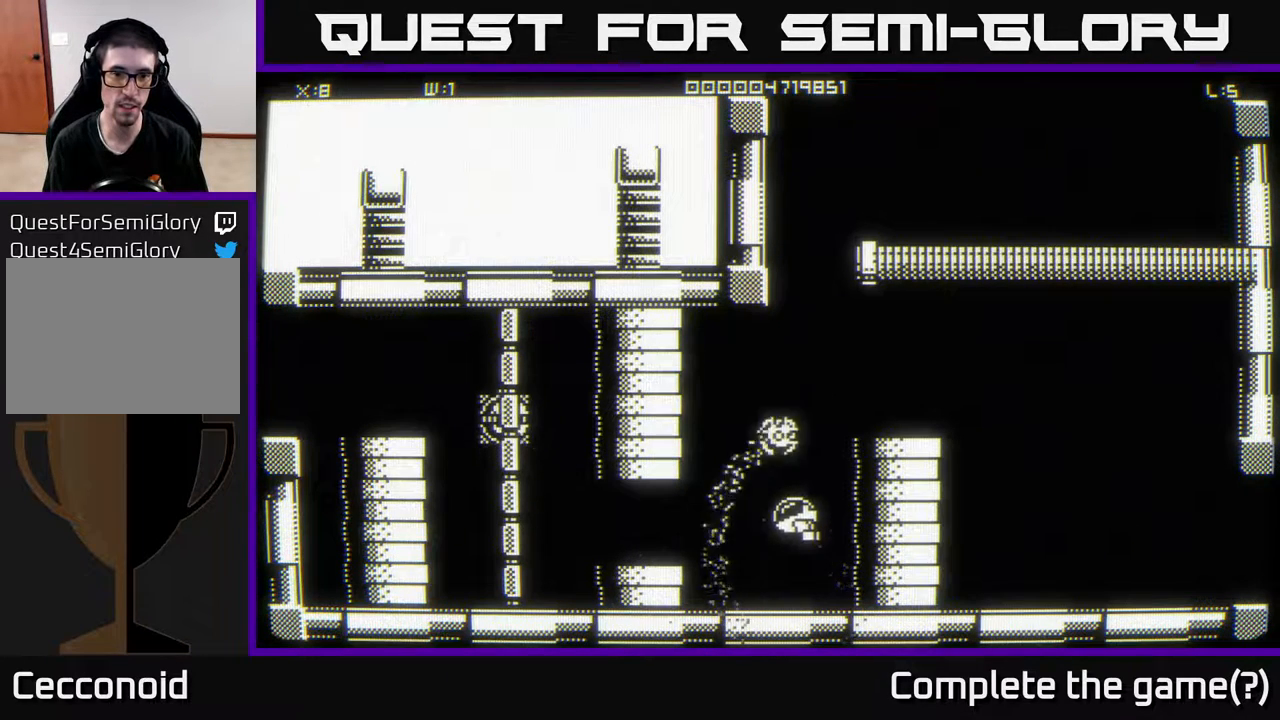
{"buttons": [], "left_stick": "up-left", "right_stick": "center", "events": []}
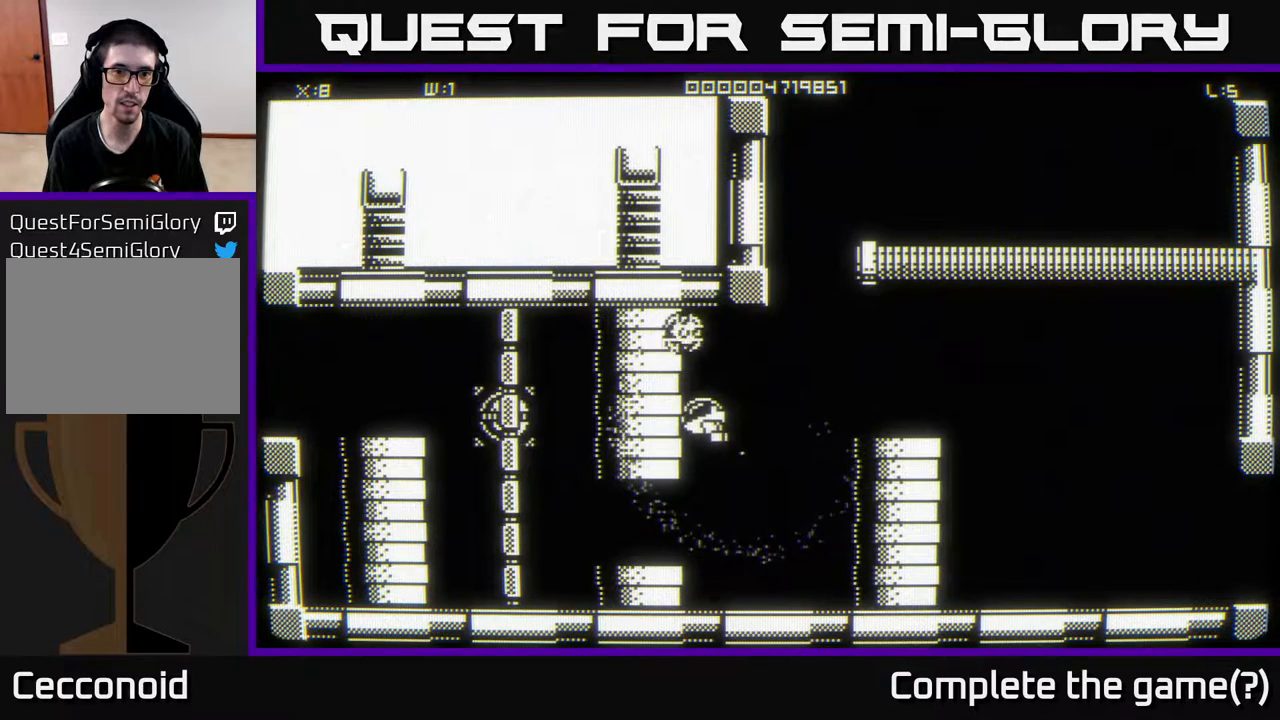
{"buttons": [], "left_stick": "up-left", "right_stick": "center", "events": []}
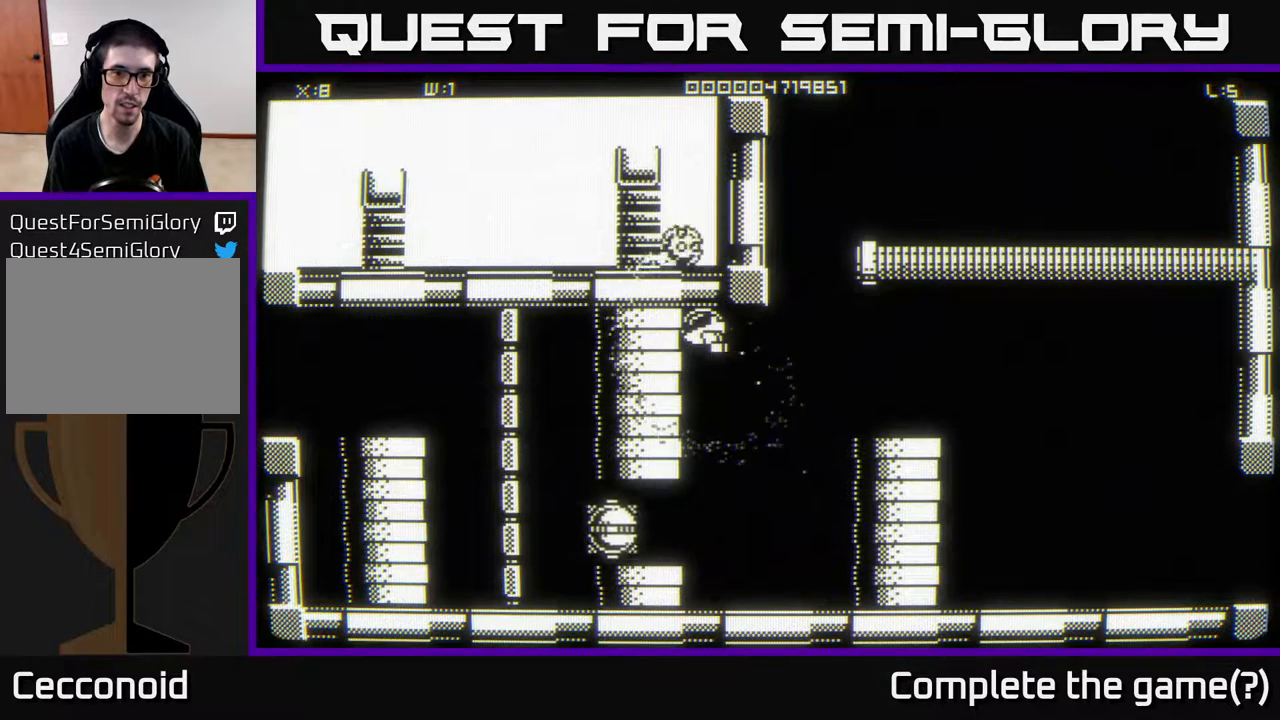
{"buttons": [], "left_stick": "center", "right_stick": "center", "events": [[483, "left_stick", "center"]]}
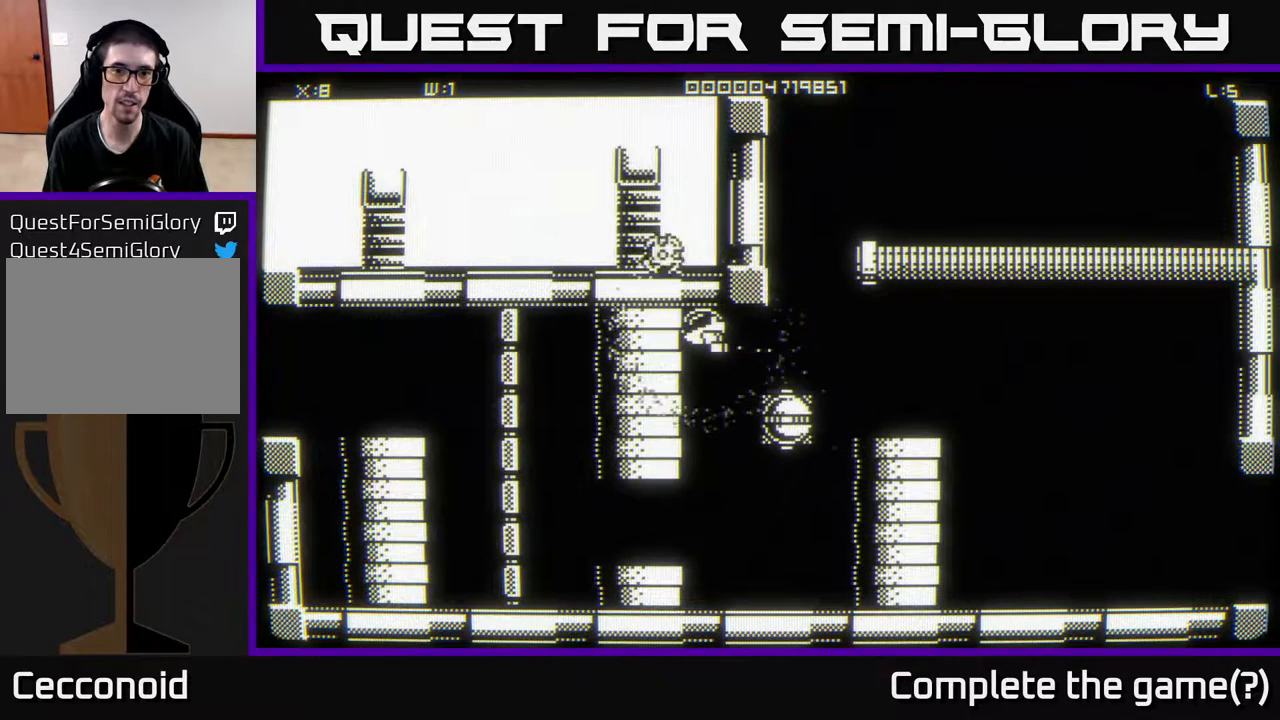
{"buttons": [], "left_stick": "up-right", "right_stick": "center", "events": [[383, "left_stick", "up-right"]]}
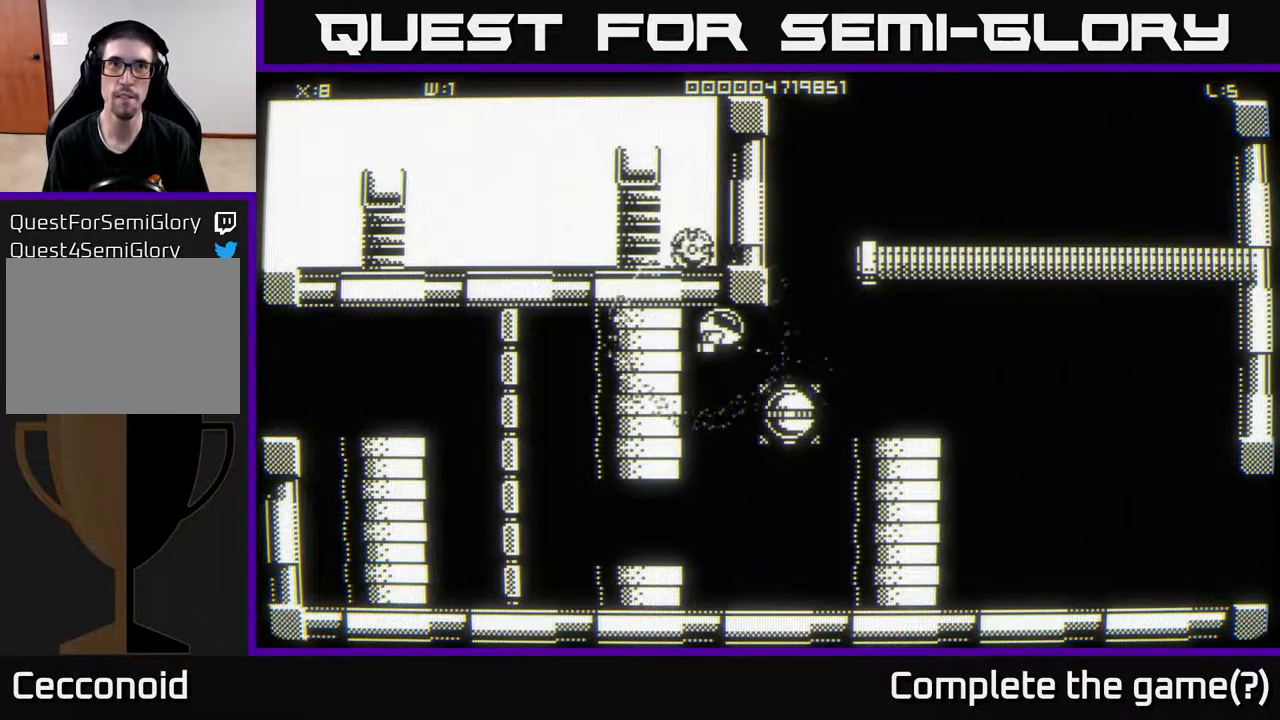
{"buttons": [], "left_stick": "up-left", "right_stick": "center", "events": [[333, "left_stick", "up-left"]]}
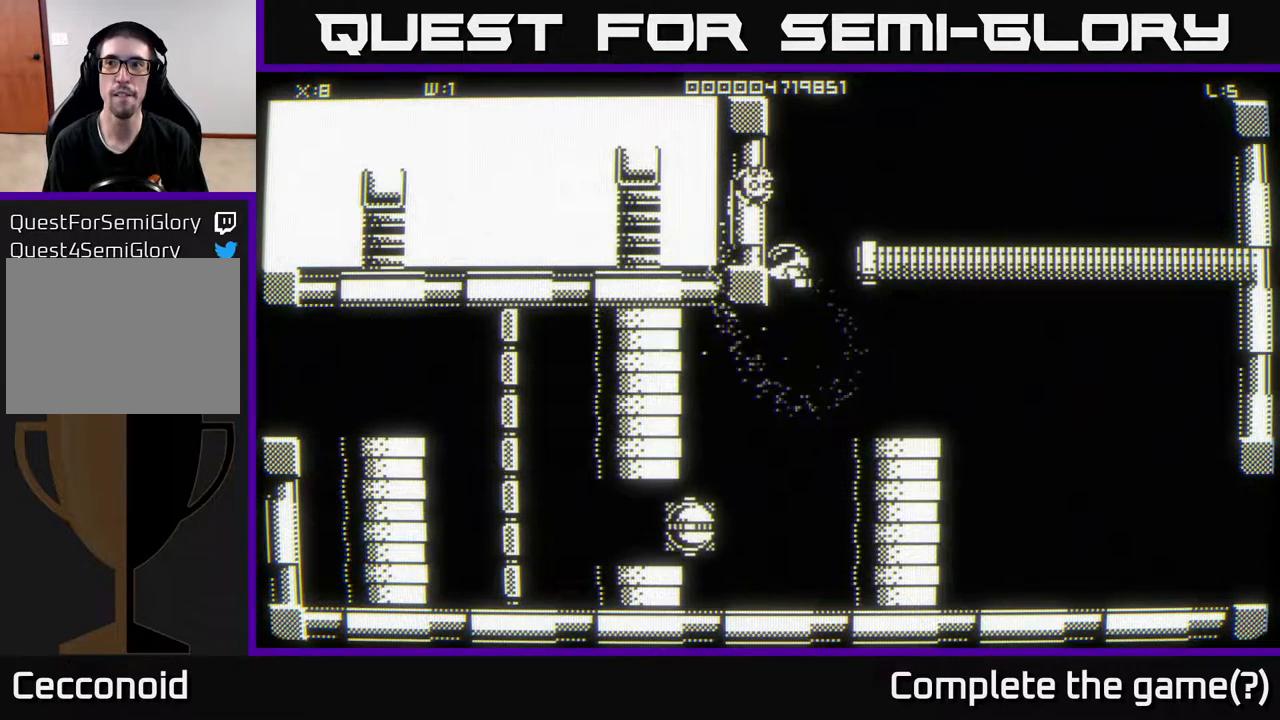
{"buttons": [], "left_stick": "up-left", "right_stick": "center", "events": []}
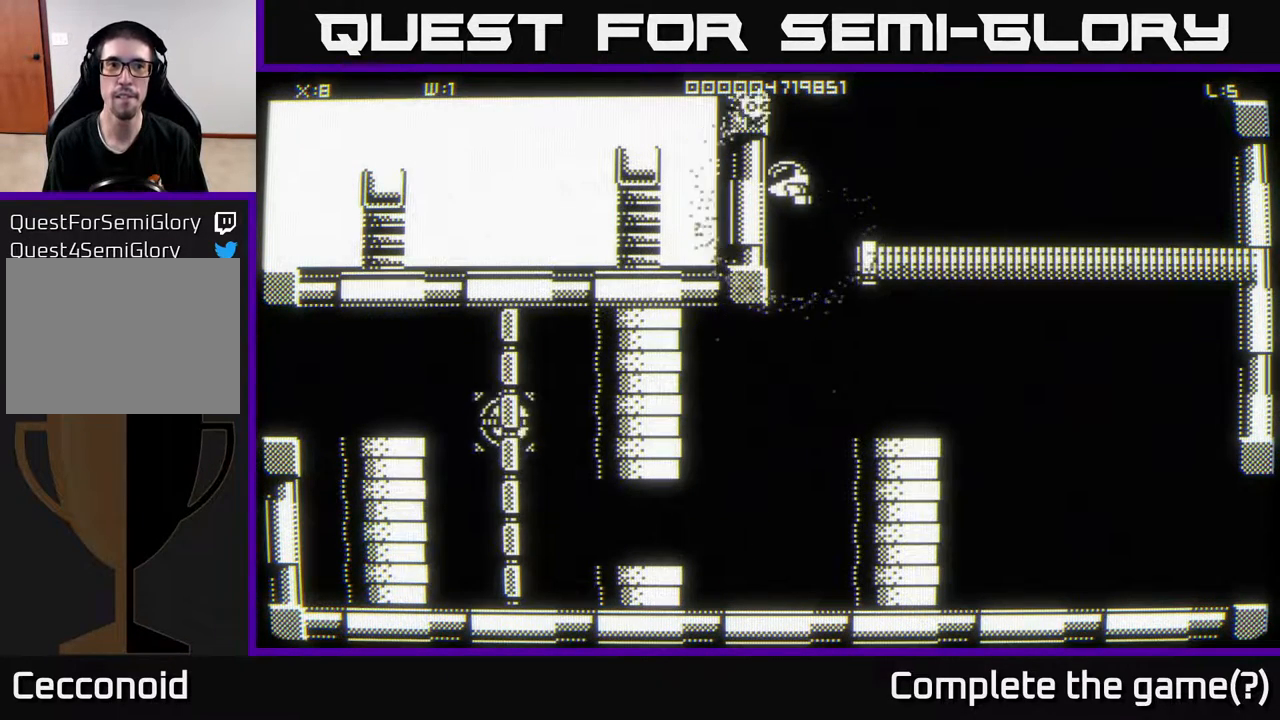
{"buttons": [], "left_stick": "down", "right_stick": "center", "events": [[183, "left_stick", "down-left"], [267, "left_stick", "down"]]}
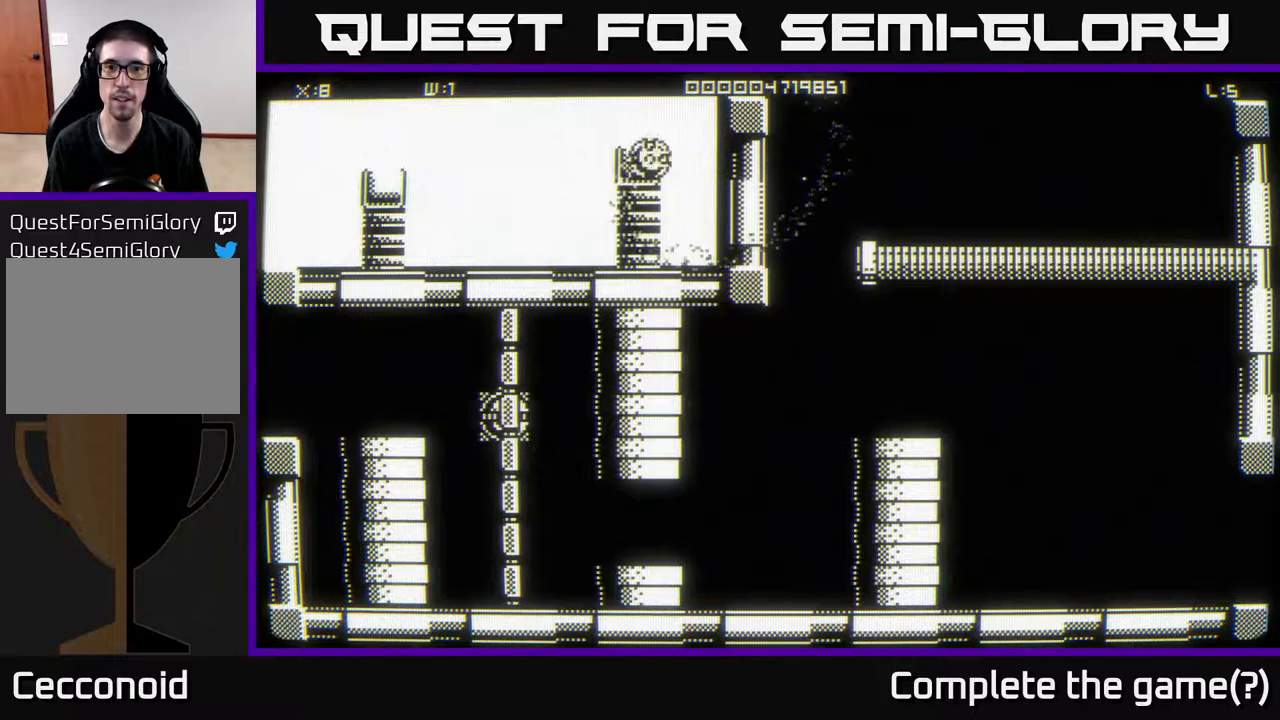
{"buttons": [], "left_stick": "up-left", "right_stick": "center", "events": [[17, "left_stick", "down-right"], [267, "left_stick", "down-left"], [433, "left_stick", "up-left"]]}
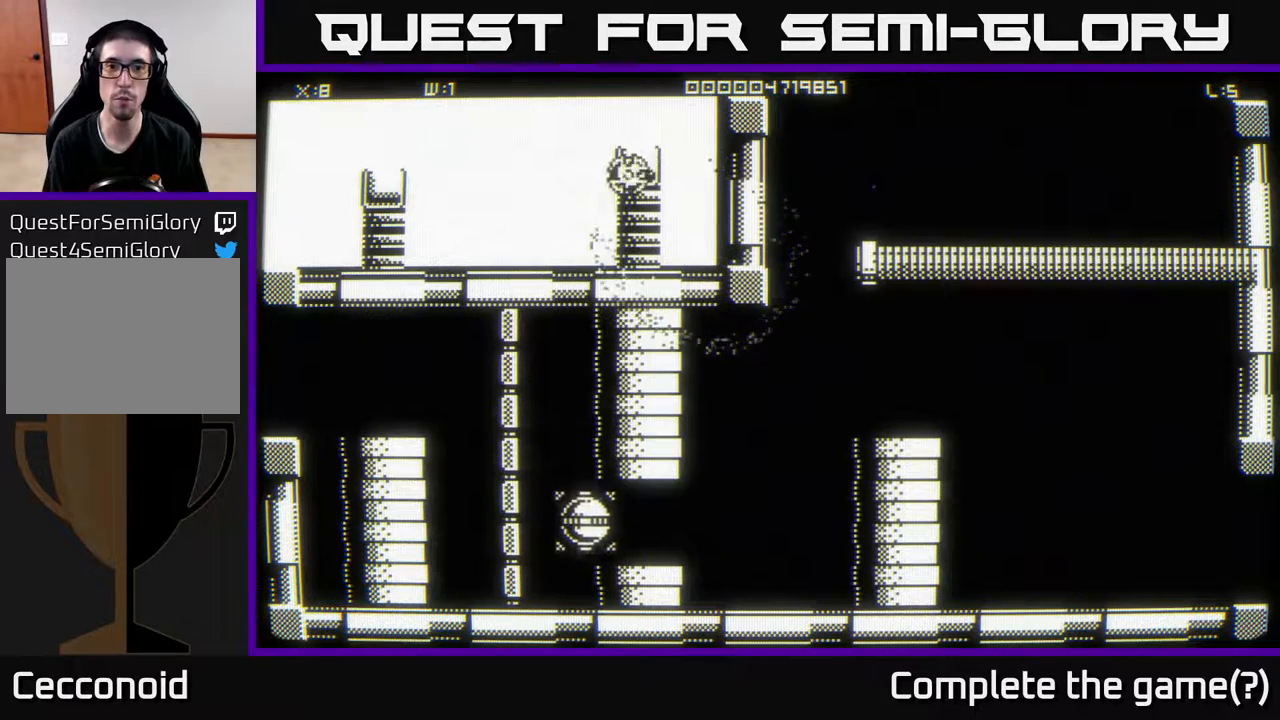
{"buttons": [], "left_stick": "left", "right_stick": "center", "events": [[50, "left_stick", "left"]]}
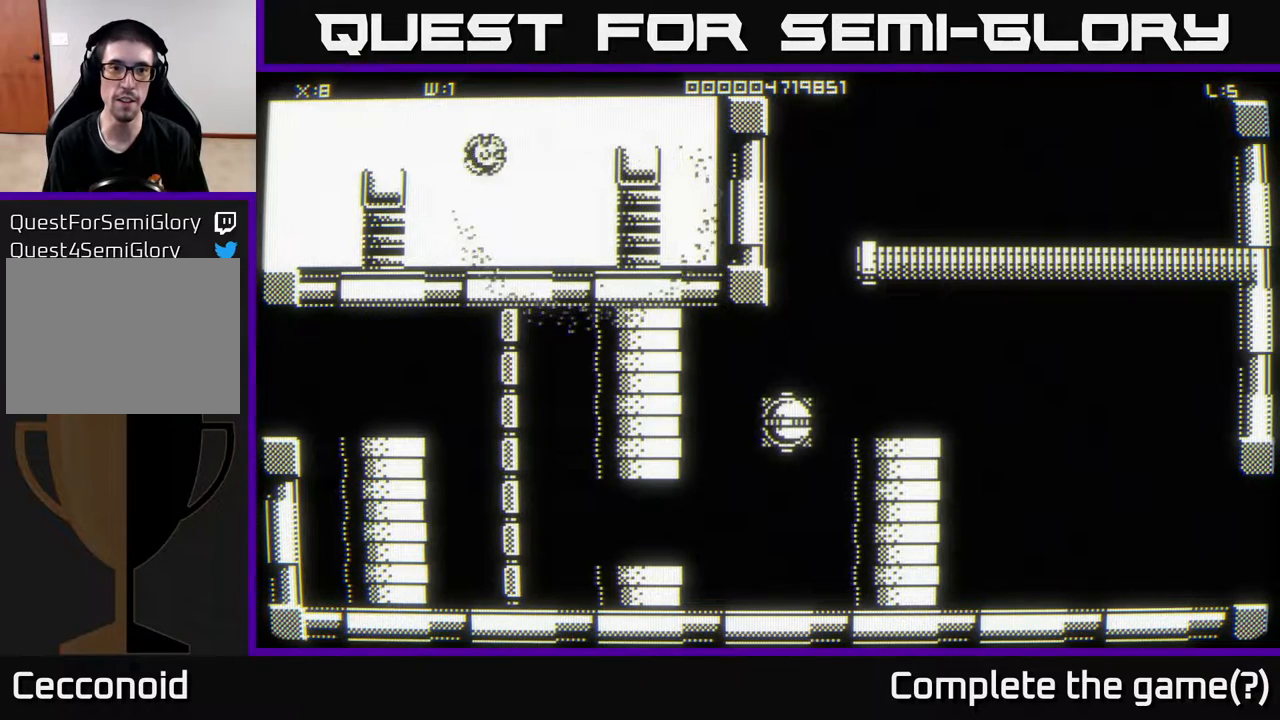
{"buttons": [], "left_stick": "left", "right_stick": "center", "events": []}
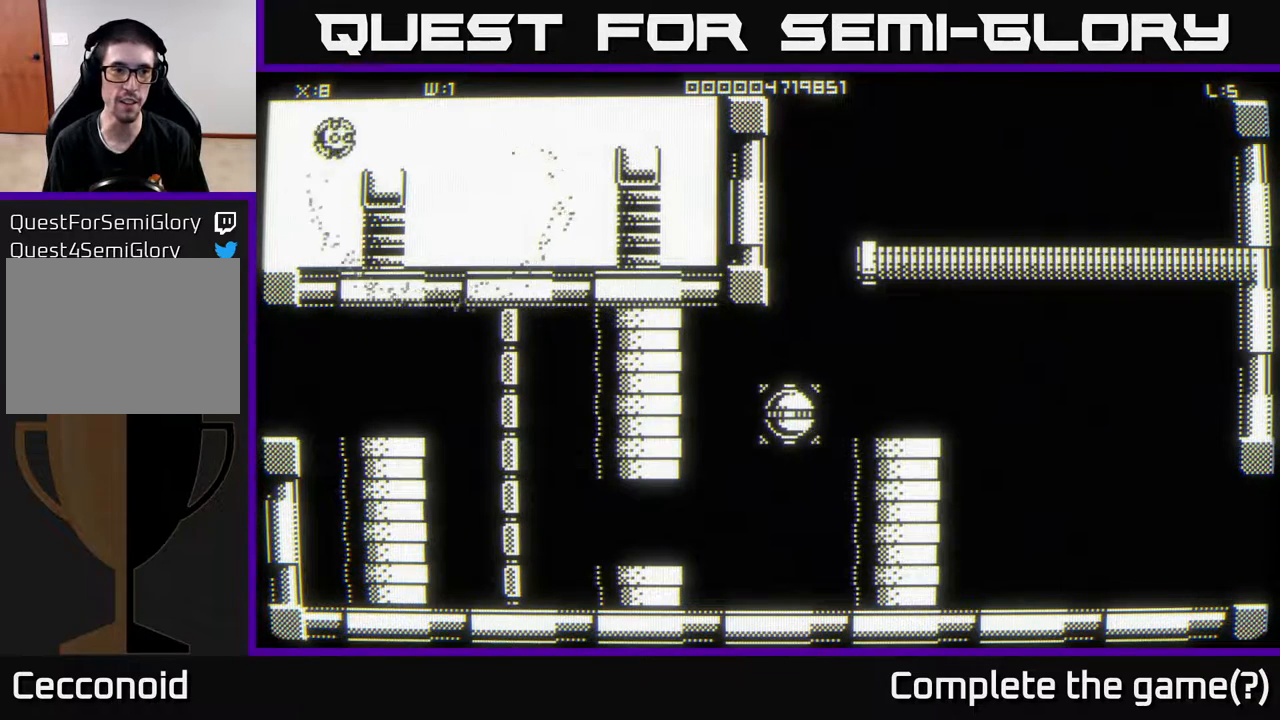
{"buttons": [], "left_stick": "left", "right_stick": "center", "events": []}
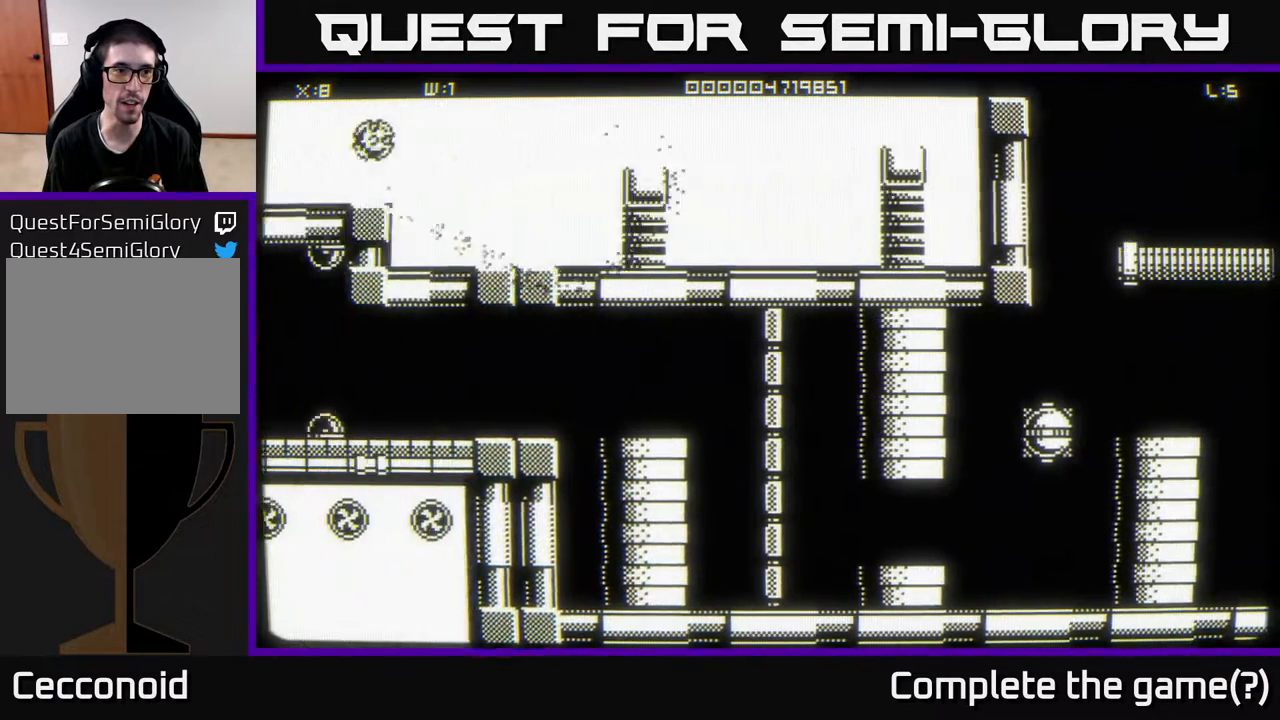
{"buttons": [], "left_stick": "center", "right_stick": "center", "events": [[100, "left_stick", "center"]]}
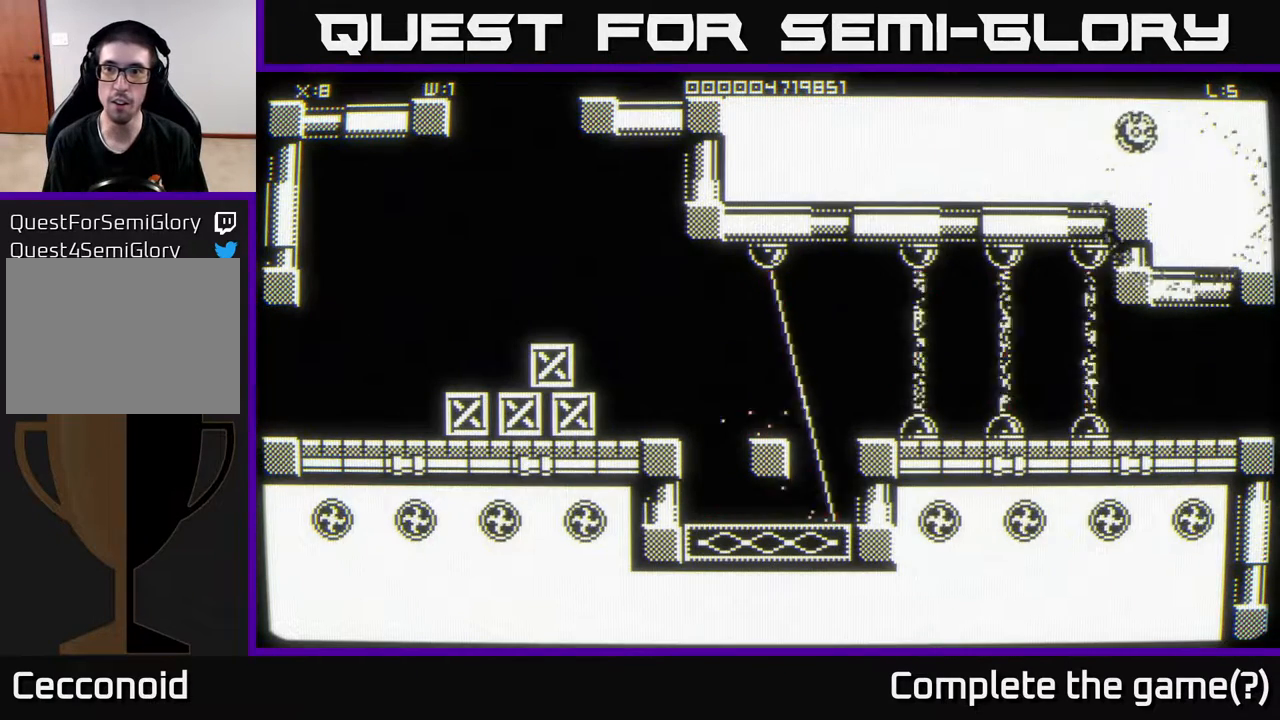
{"buttons": [], "left_stick": "left", "right_stick": "center", "events": [[100, "left_stick", "left"]]}
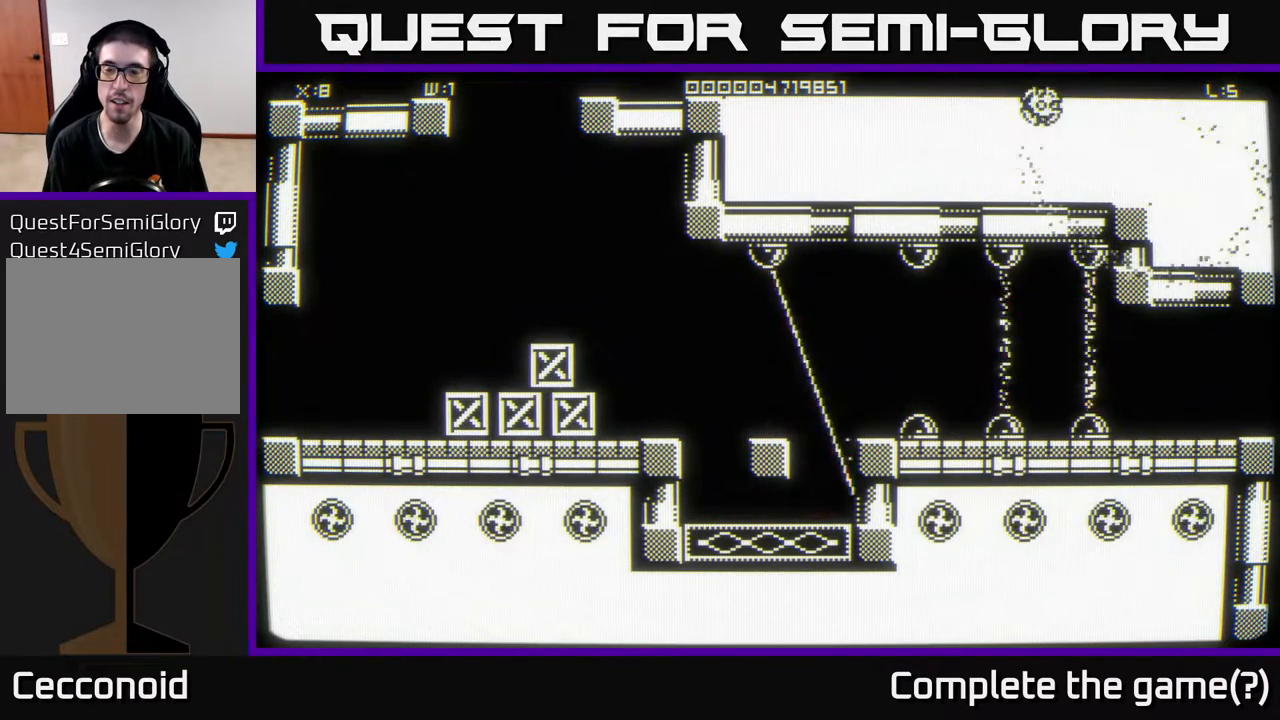
{"buttons": [], "left_stick": "left", "right_stick": "center", "events": []}
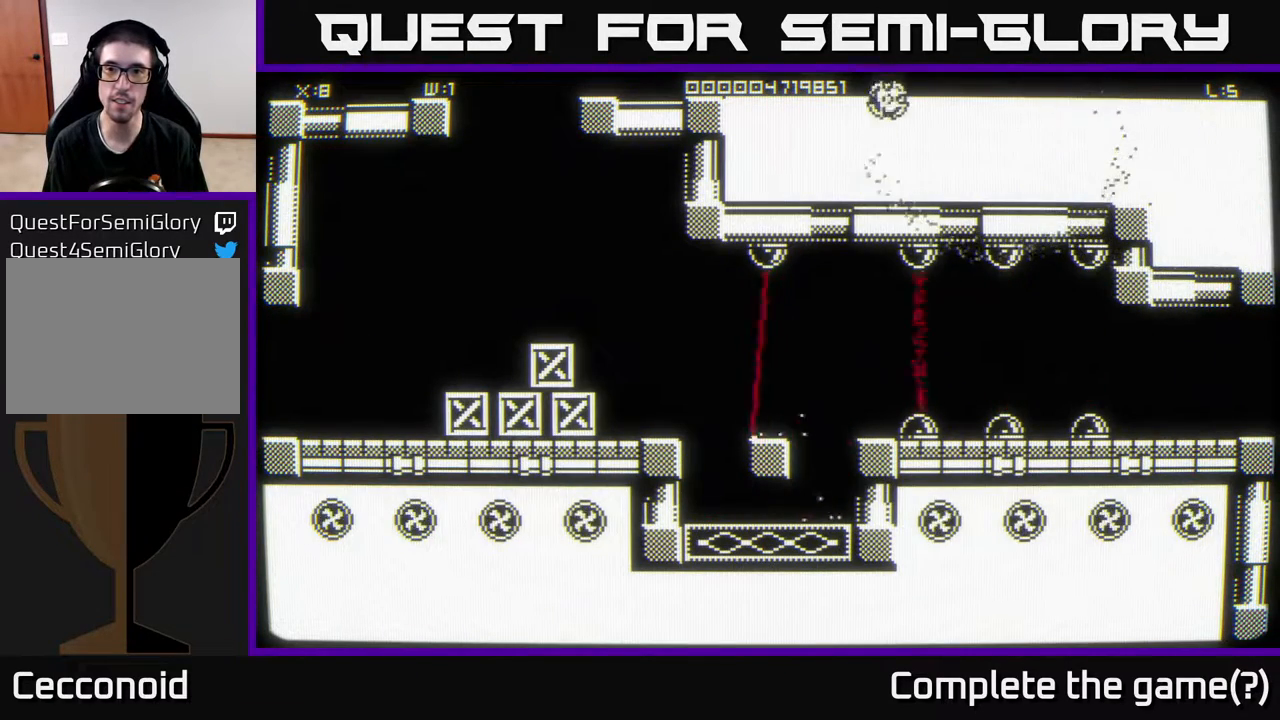
{"buttons": [], "left_stick": "left", "right_stick": "center", "events": []}
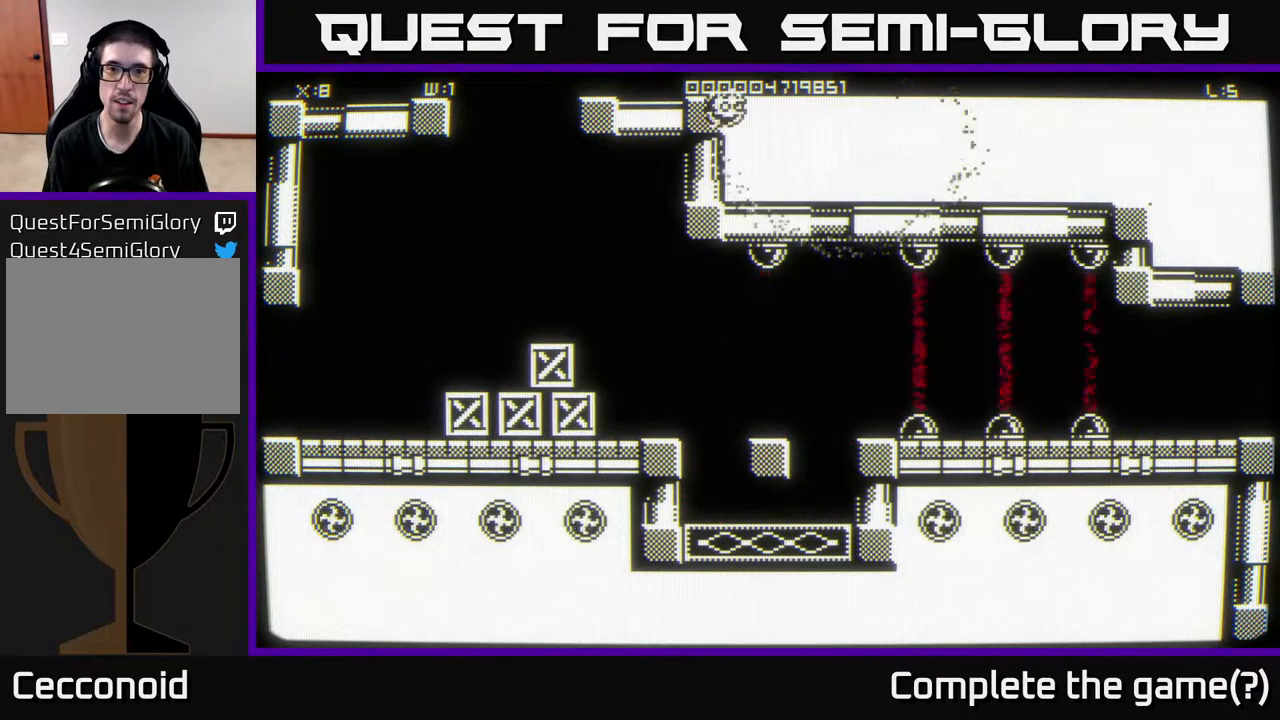
{"buttons": [], "left_stick": "left", "right_stick": "center", "events": []}